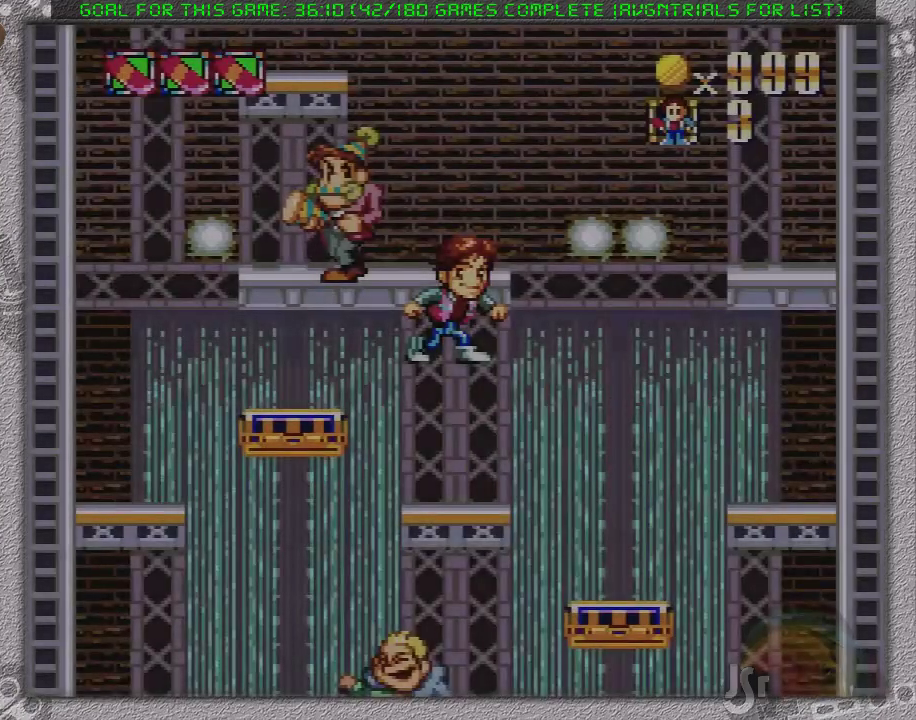
Gameplay with a controller (Nintendo layout); each line is a JSON object with the inputs held at the frame after it. "events" lists button and stick changes between this image and that frame as [ms after this image, input, new state], when the widget could be followed in between. Not read: L3 R1 R3.
{"buttons": ["X", "DPAD_RIGHT"], "events": [[267, "DPAD_RIGHT", "down"], [267, "X", "down"]]}
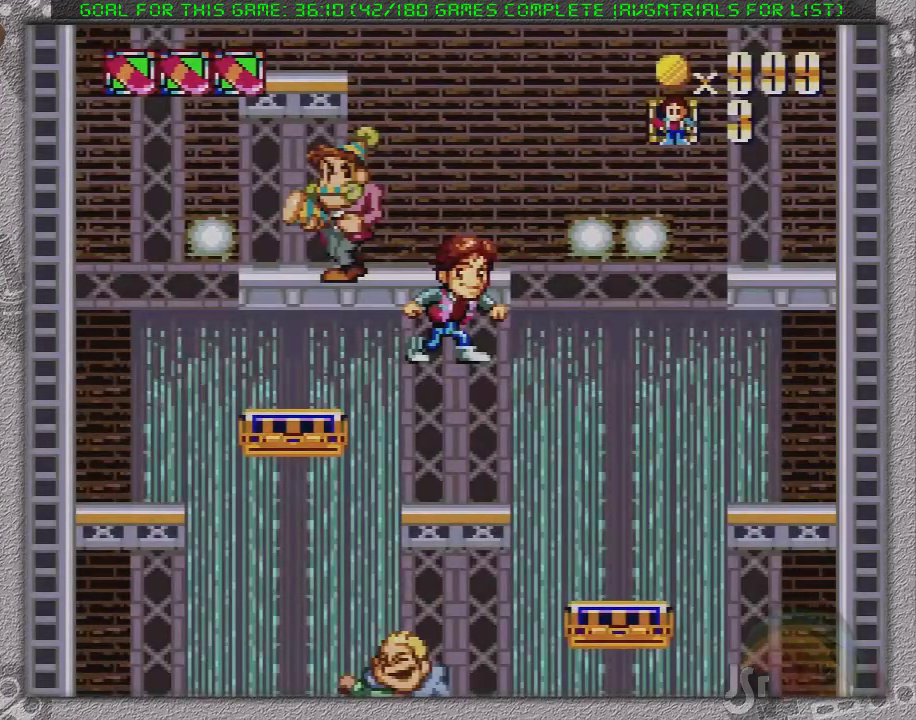
{"buttons": ["X", "DPAD_RIGHT"], "events": []}
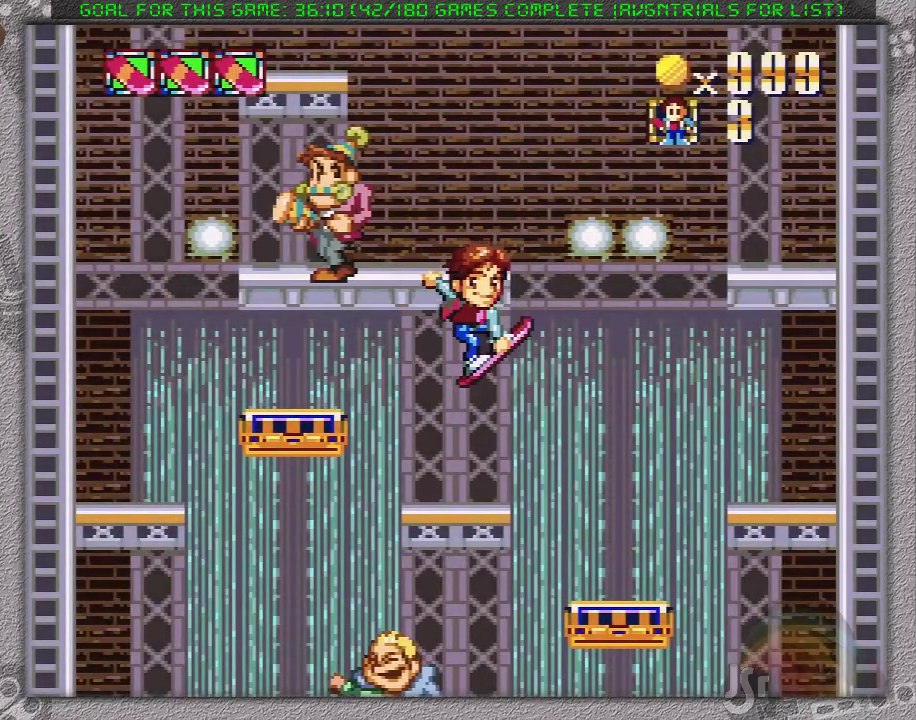
{"buttons": ["X", "DPAD_RIGHT"], "events": []}
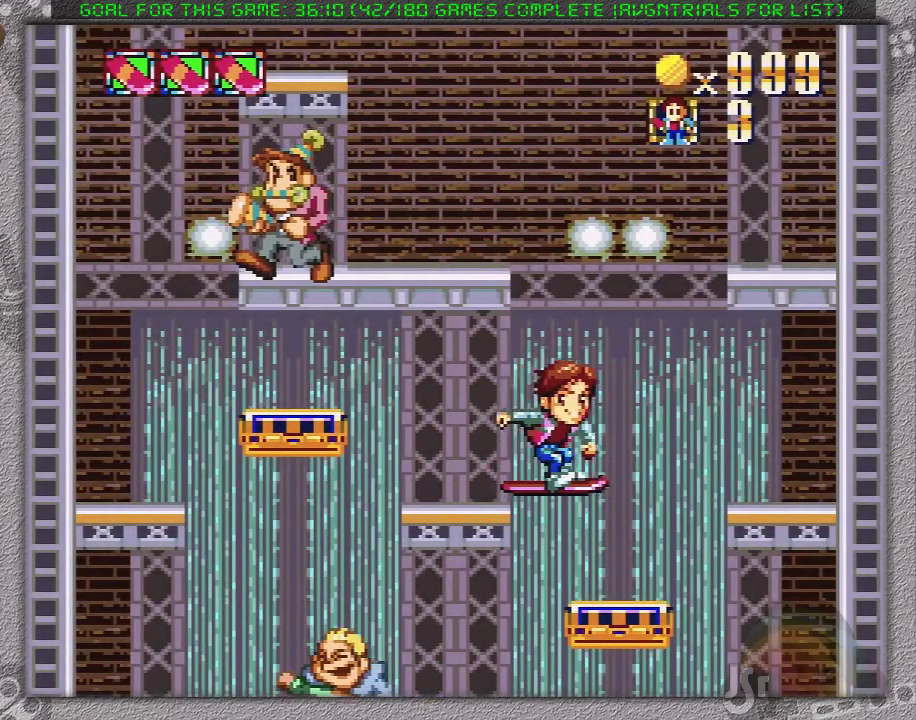
{"buttons": ["X", "DPAD_LEFT"], "events": [[367, "DPAD_RIGHT", "up"], [400, "DPAD_LEFT", "down"]]}
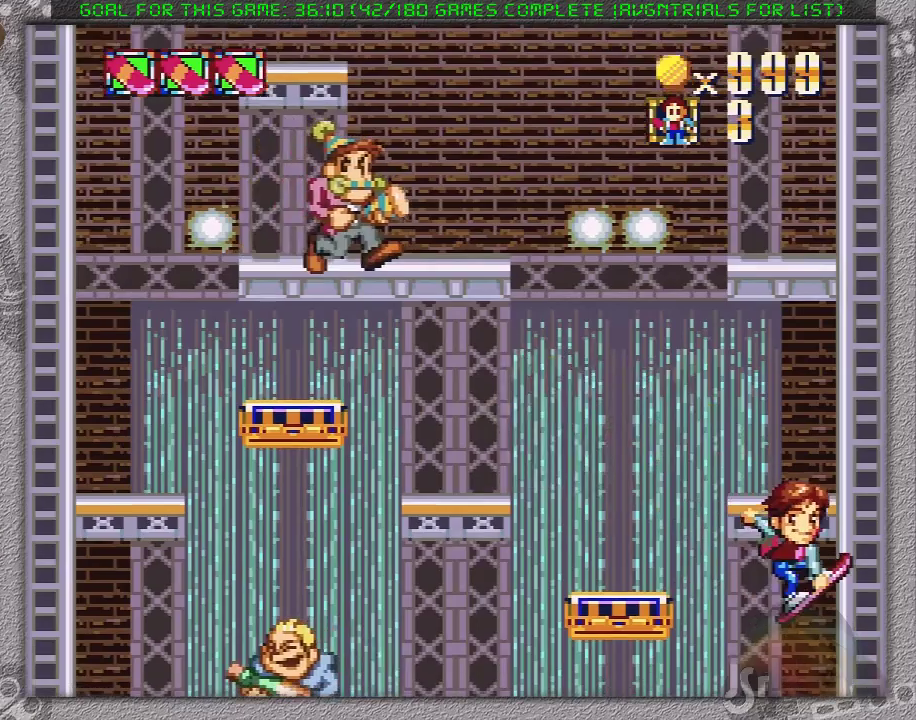
{"buttons": ["X", "DPAD_LEFT"], "events": []}
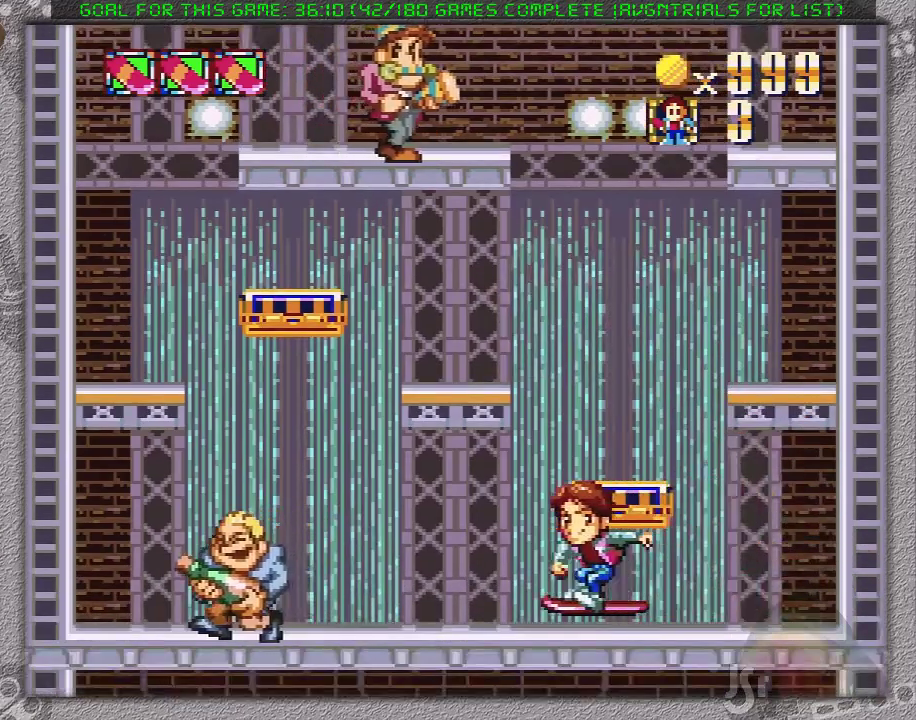
{"buttons": ["X", "DPAD_RIGHT"], "events": [[100, "DPAD_LEFT", "up"], [100, "DPAD_RIGHT", "down"]]}
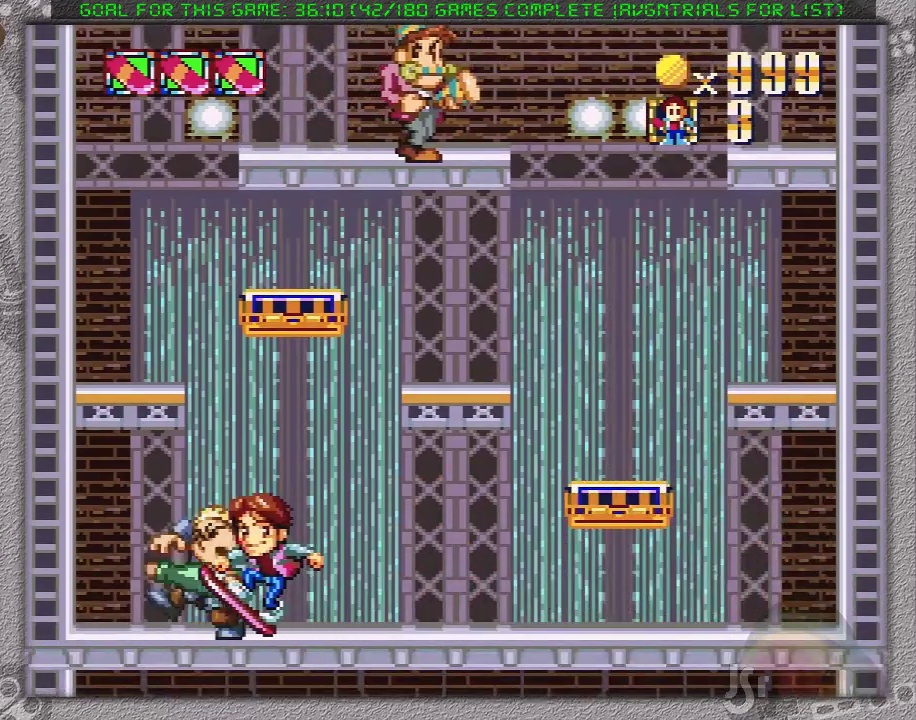
{"buttons": ["X", "DPAD_LEFT"], "events": [[283, "DPAD_RIGHT", "up"], [317, "DPAD_LEFT", "down"]]}
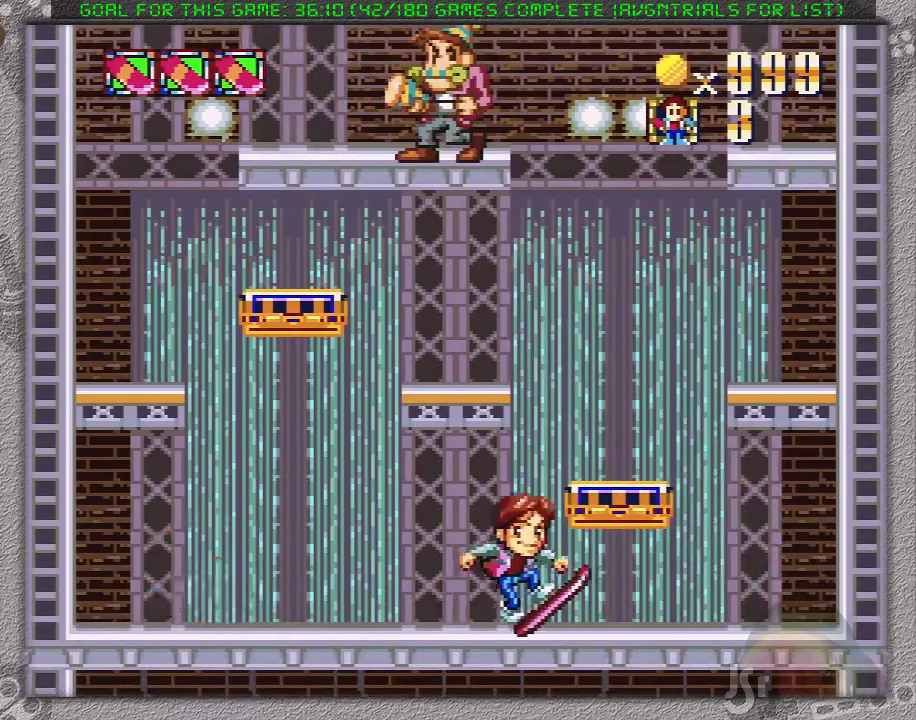
{"buttons": ["X", "DPAD_LEFT"], "events": []}
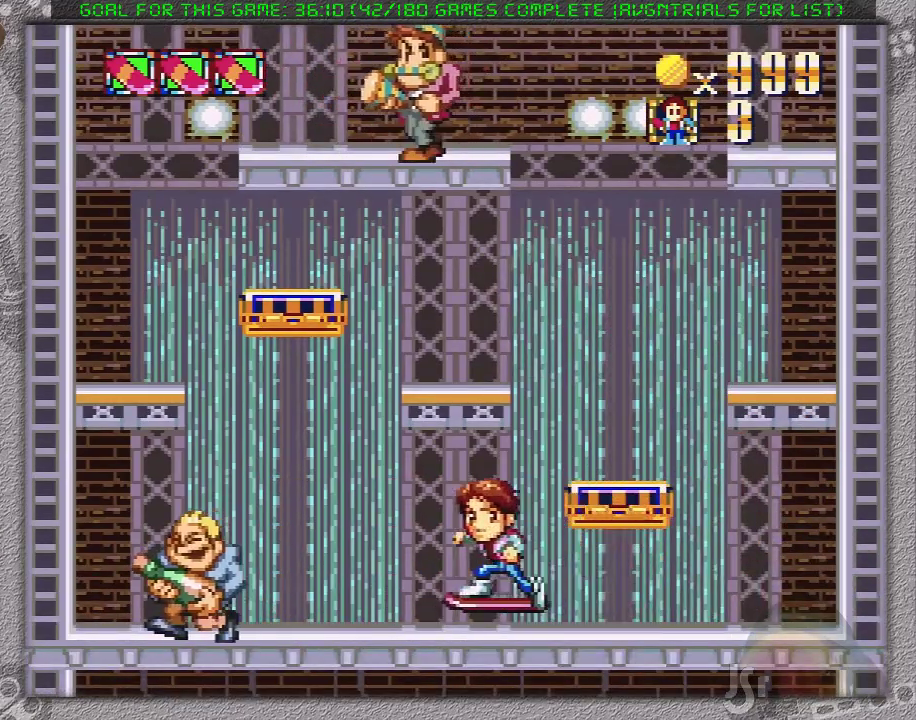
{"buttons": ["X", "DPAD_RIGHT"], "events": [[33, "DPAD_LEFT", "up"], [33, "DPAD_RIGHT", "down"]]}
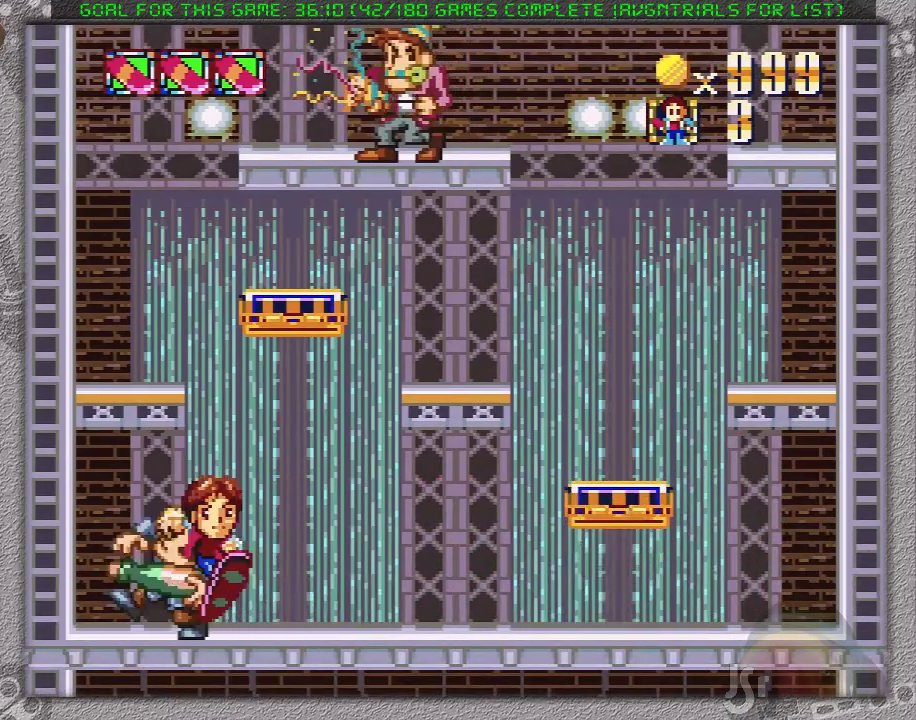
{"buttons": ["X", "DPAD_LEFT"], "events": [[250, "DPAD_LEFT", "down"], [250, "DPAD_RIGHT", "up"]]}
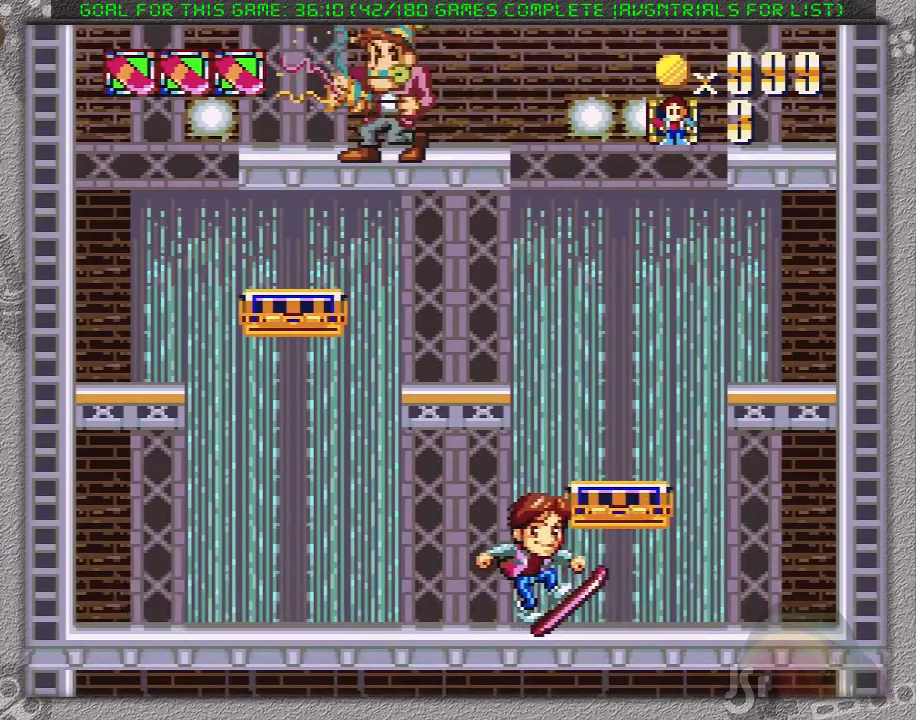
{"buttons": ["X", "DPAD_LEFT"], "events": []}
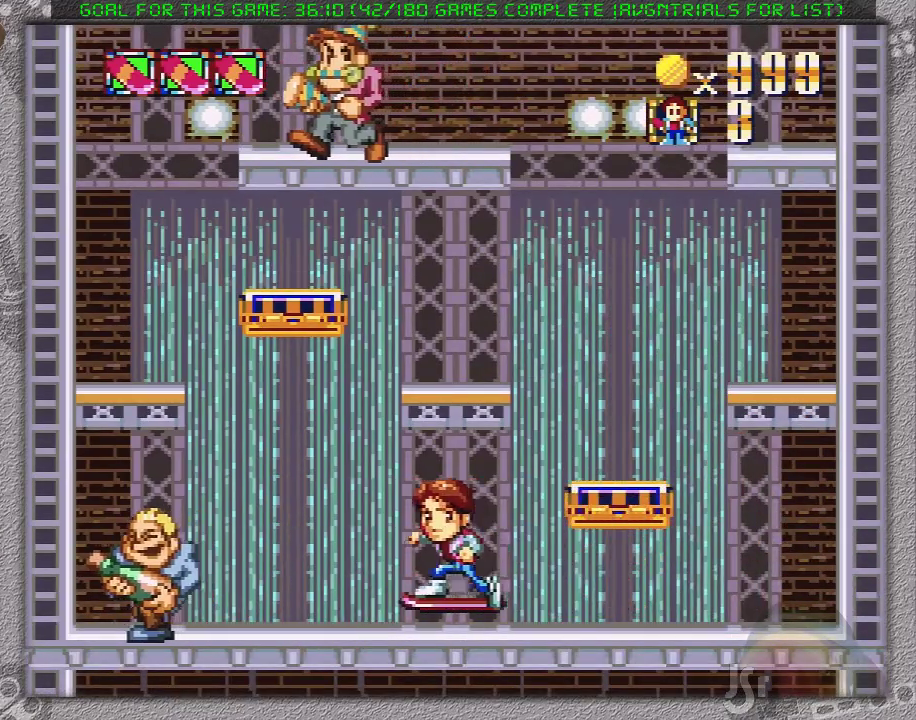
{"buttons": ["X", "DPAD_RIGHT"], "events": [[17, "DPAD_LEFT", "up"], [17, "DPAD_RIGHT", "down"]]}
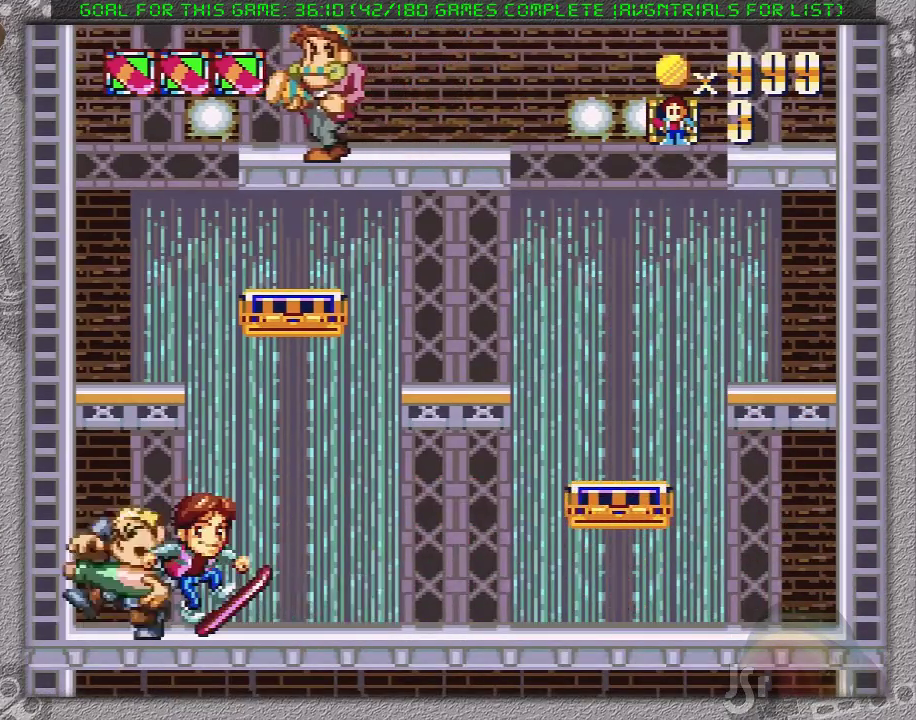
{"buttons": ["X", "DPAD_LEFT"], "events": [[150, "DPAD_RIGHT", "up"], [183, "DPAD_LEFT", "down"]]}
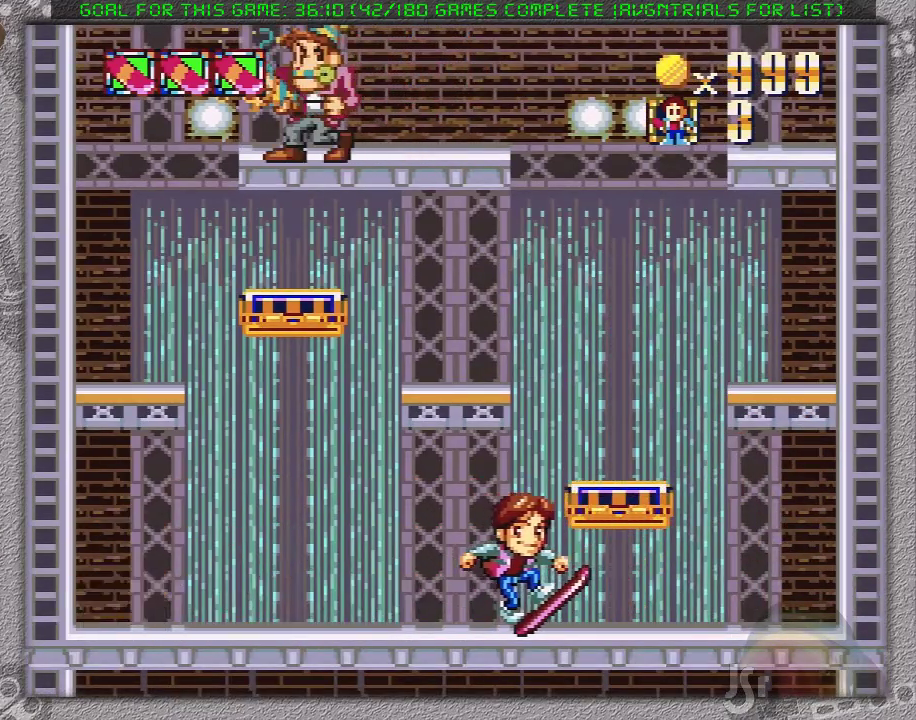
{"buttons": ["X", "DPAD_RIGHT"], "events": [[333, "DPAD_DOWN", "down"], [333, "DPAD_LEFT", "up"], [333, "DPAD_RIGHT", "down"], [500, "DPAD_DOWN", "up"]]}
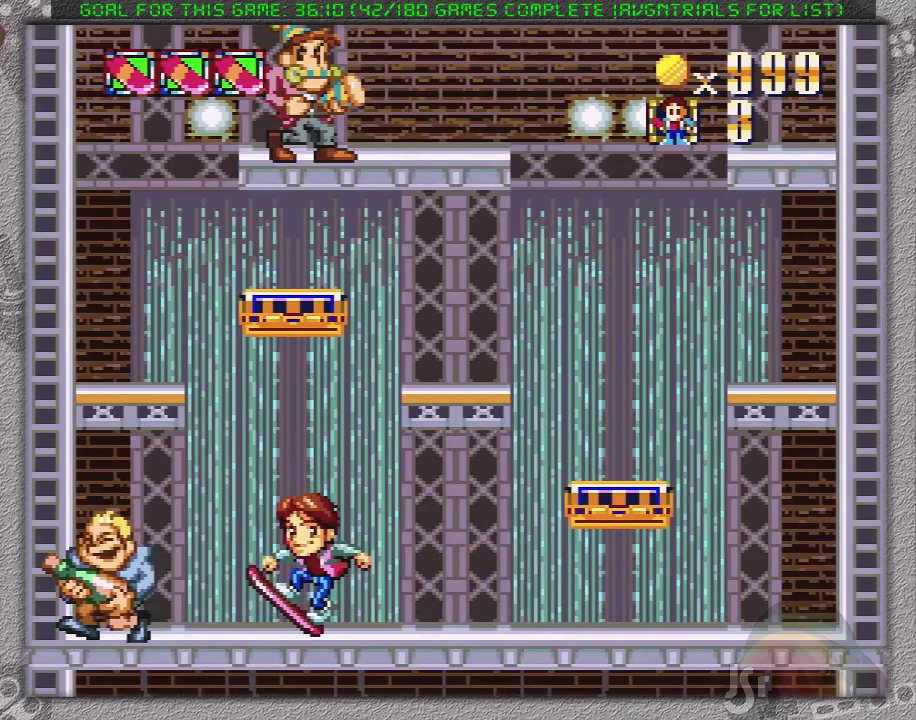
{"buttons": ["X", "DPAD_LEFT"], "events": [[500, "DPAD_LEFT", "down"], [500, "DPAD_RIGHT", "up"]]}
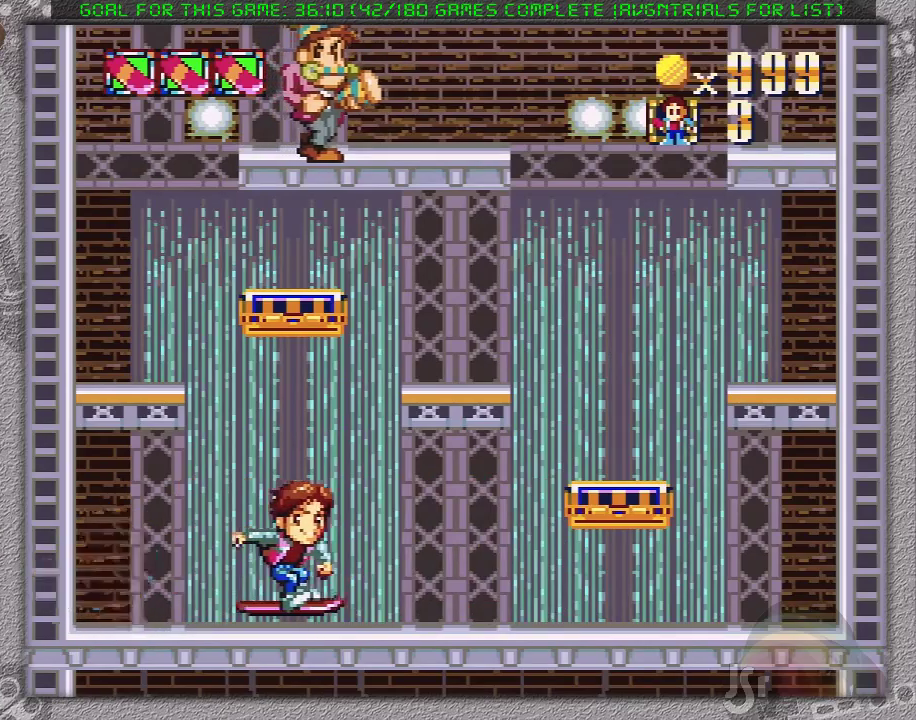
{"buttons": ["X", "DPAD_LEFT"], "events": []}
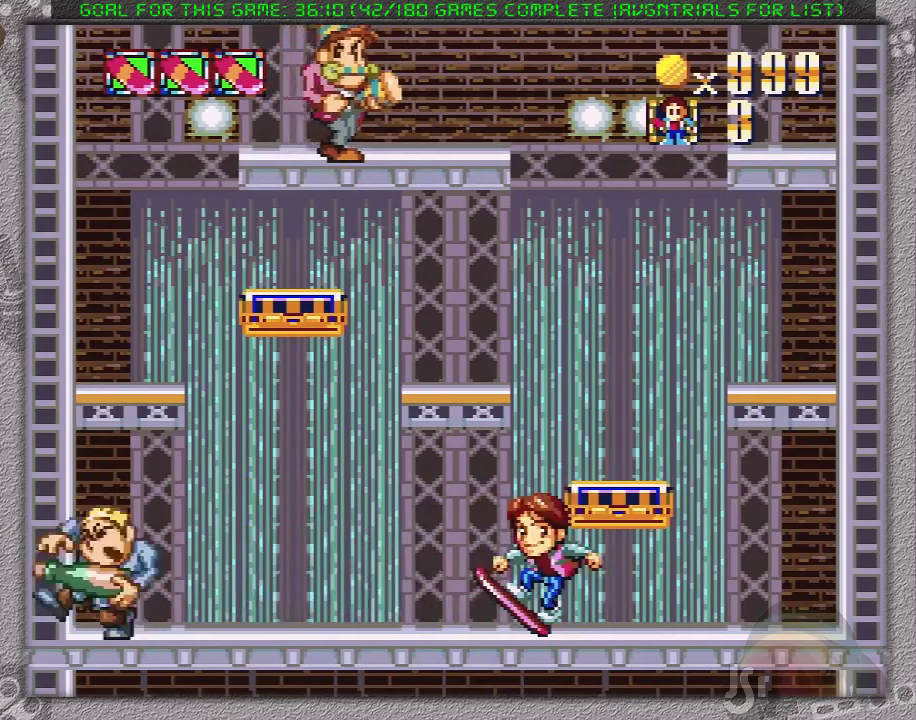
{"buttons": ["X", "DPAD_RIGHT"], "events": [[200, "DPAD_LEFT", "up"], [217, "DPAD_RIGHT", "down"]]}
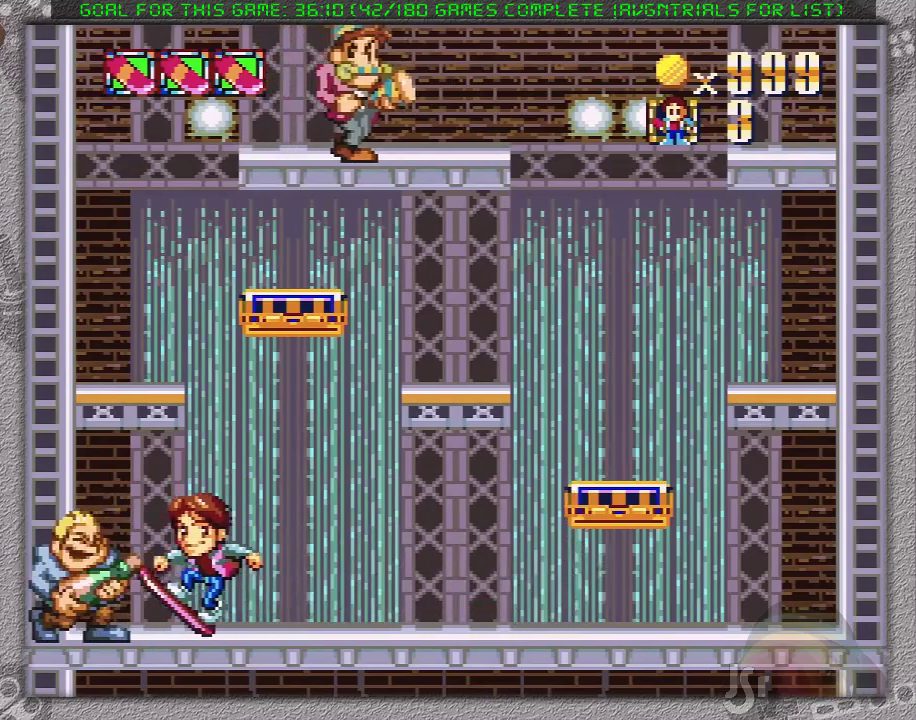
{"buttons": ["X", "DPAD_LEFT"], "events": [[350, "DPAD_LEFT", "down"], [350, "DPAD_RIGHT", "up"]]}
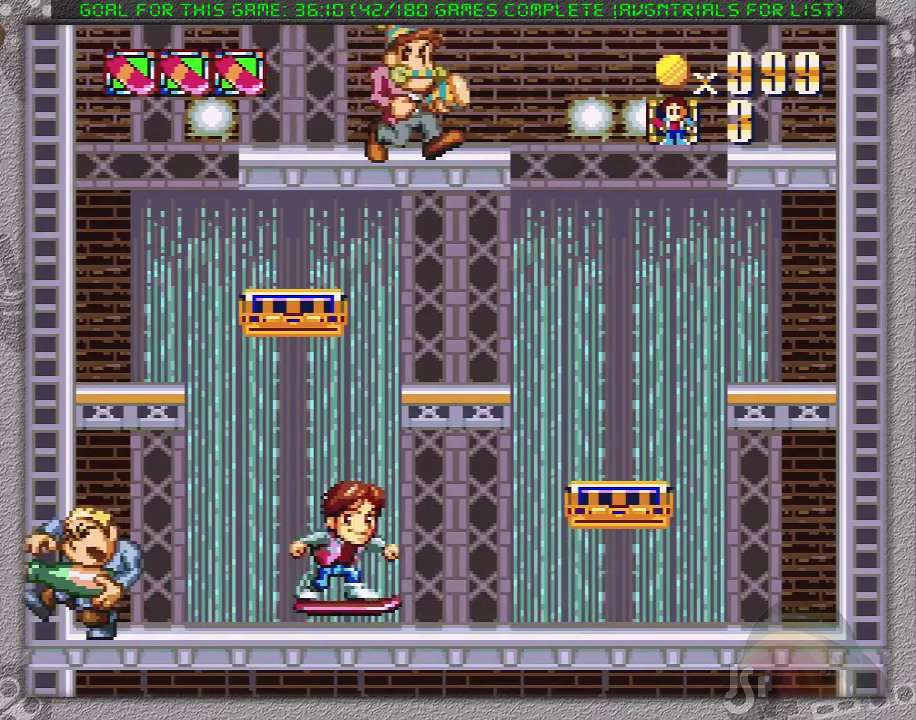
{"buttons": ["X", "DPAD_LEFT"], "events": []}
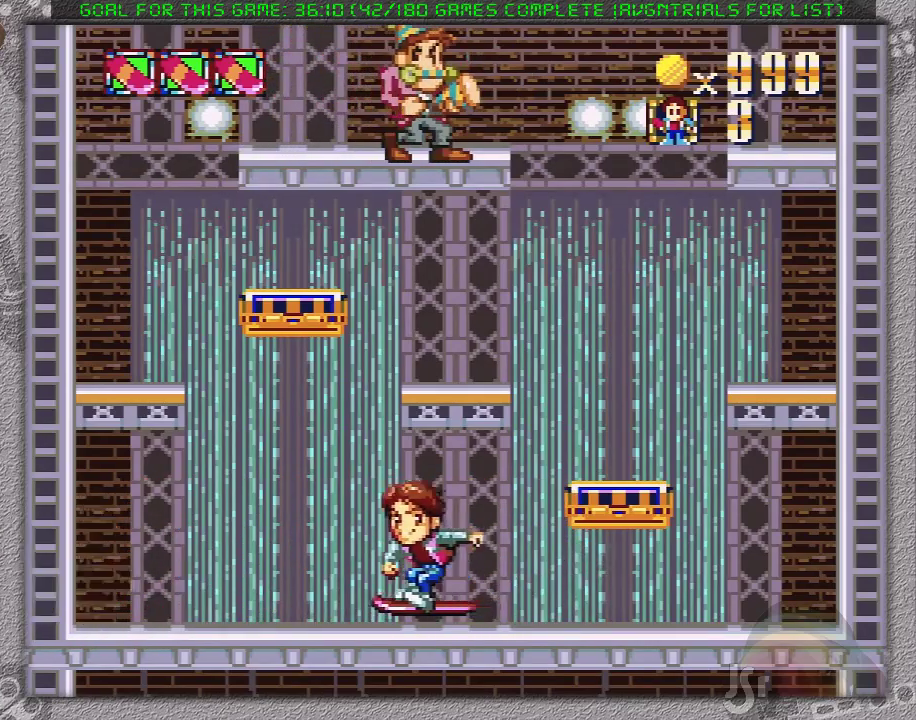
{"buttons": ["X", "DPAD_RIGHT"], "events": [[67, "DPAD_LEFT", "up"], [67, "DPAD_RIGHT", "down"]]}
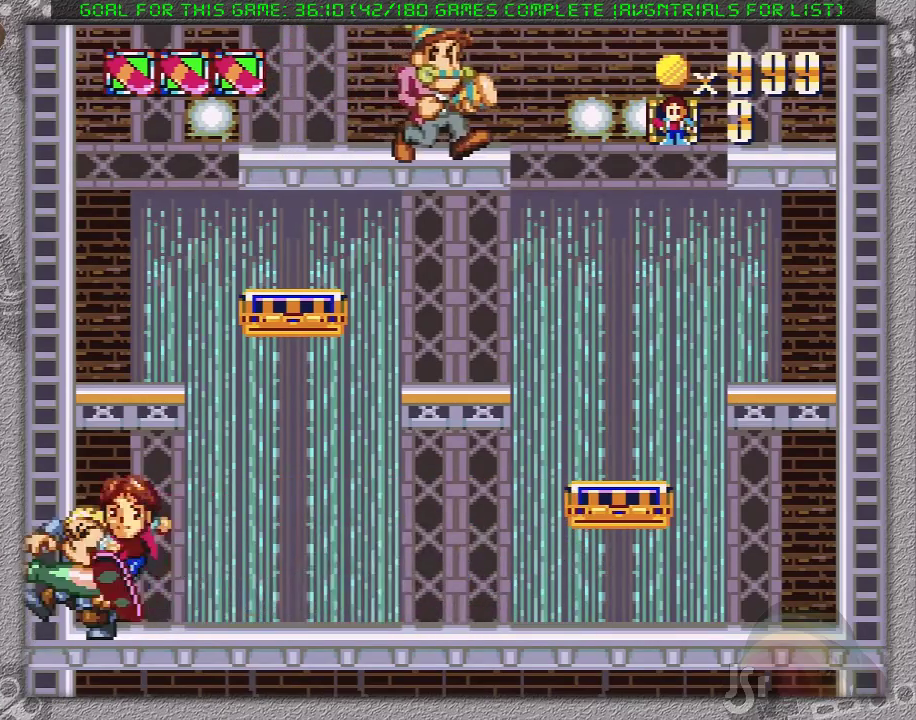
{"buttons": ["A", "X", "DPAD_RIGHT"], "events": [[383, "A", "down"]]}
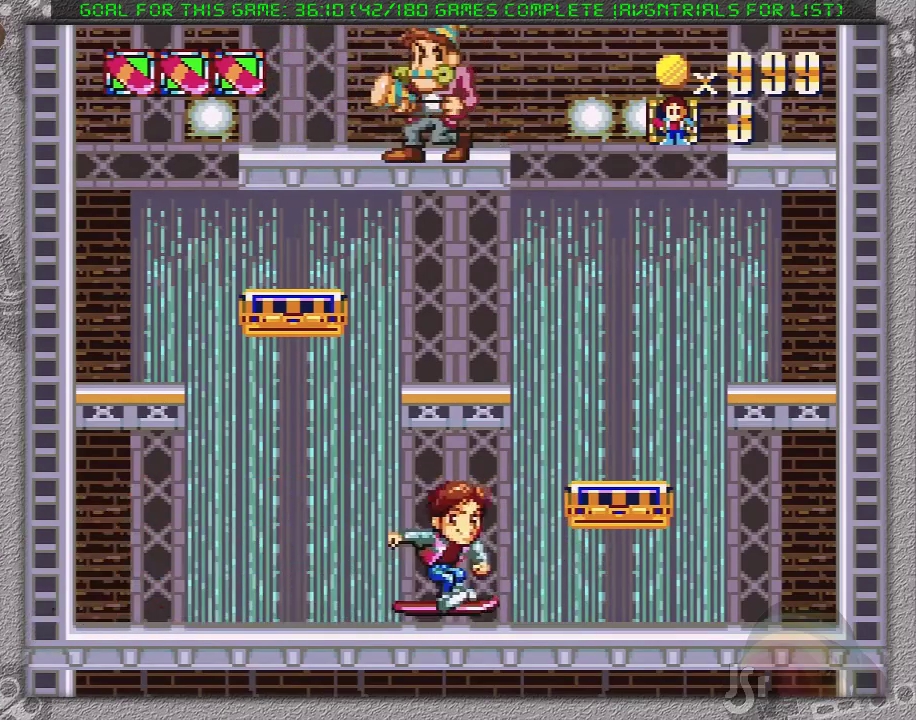
{"buttons": ["X", "DPAD_LEFT"], "events": [[317, "DPAD_RIGHT", "up"], [350, "A", "up"], [500, "DPAD_LEFT", "down"]]}
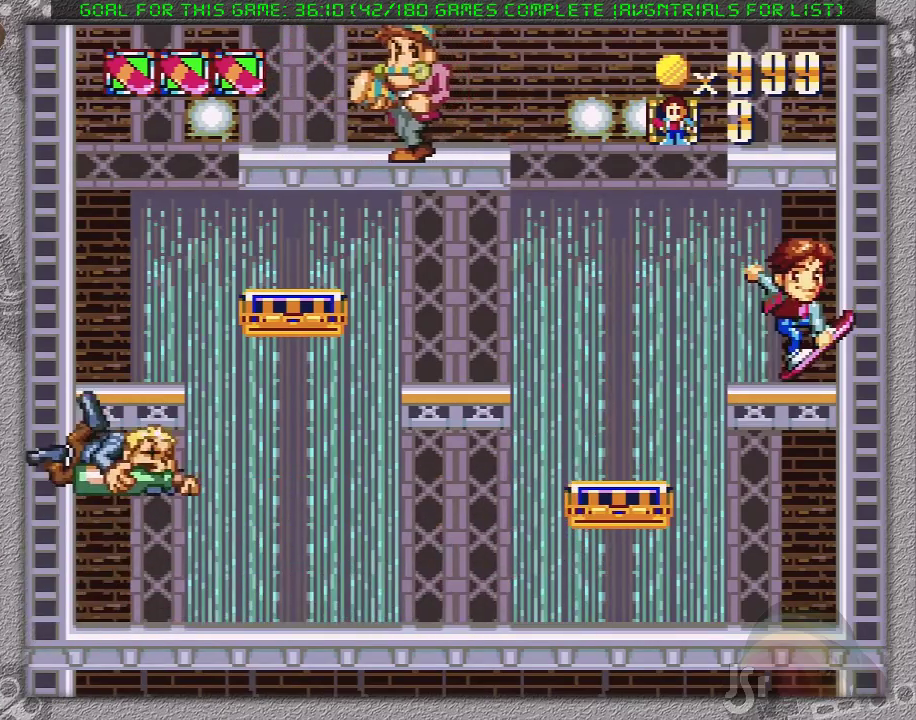
{"buttons": ["A", "X", "DPAD_LEFT"], "events": [[217, "A", "down"]]}